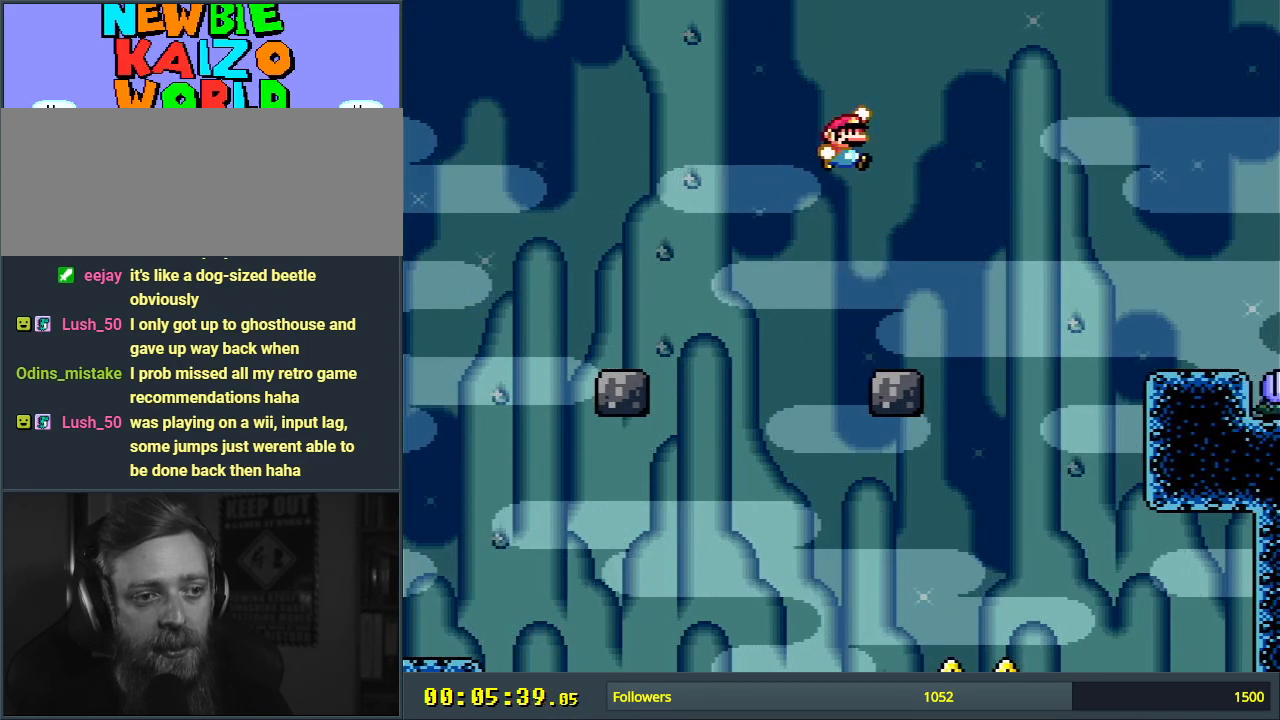
Gameplay with a controller (Nintendo layout); each line is a JSON object with the inputs held at the frame after it. "events" lists button and stick changes between this image and that frame as [ms after this image, input, new state], when the widget could be followed in between. Not read: L3 R3.
{"buttons": ["B", "Y", "DPAD_RIGHT"], "events": [[17, "DPAD_RIGHT", "up"], [117, "B", "up"], [383, "DPAD_RIGHT", "down"], [467, "B", "down"]]}
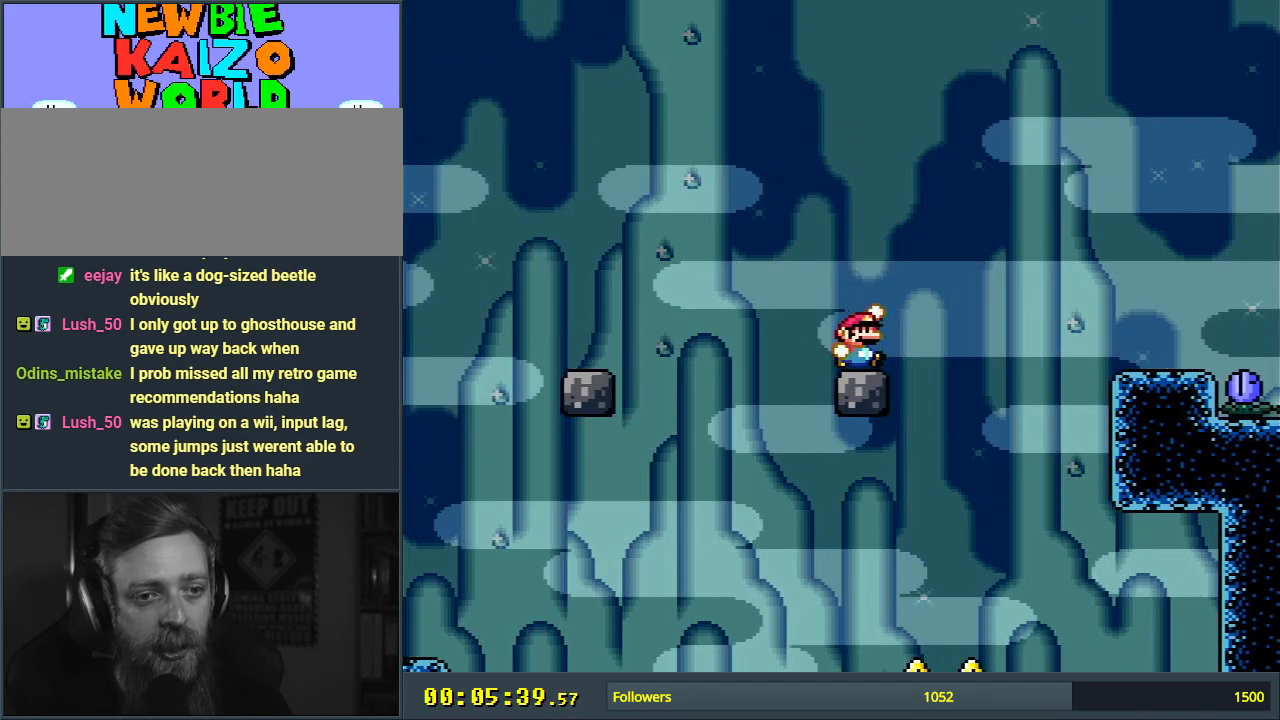
{"buttons": ["B", "Y"], "events": [[400, "DPAD_RIGHT", "up"]]}
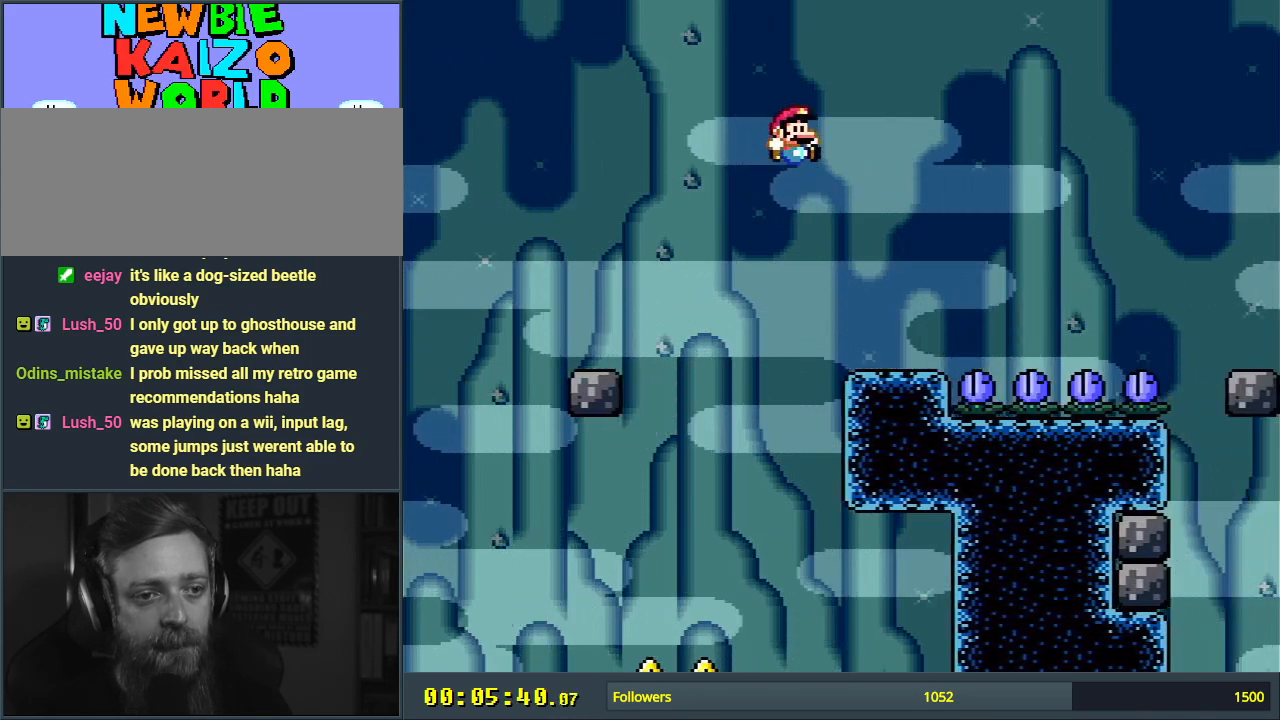
{"buttons": ["B", "Y"], "events": [[150, "DPAD_LEFT", "down"], [233, "B", "up"], [283, "DPAD_LEFT", "up"], [450, "B", "down"]]}
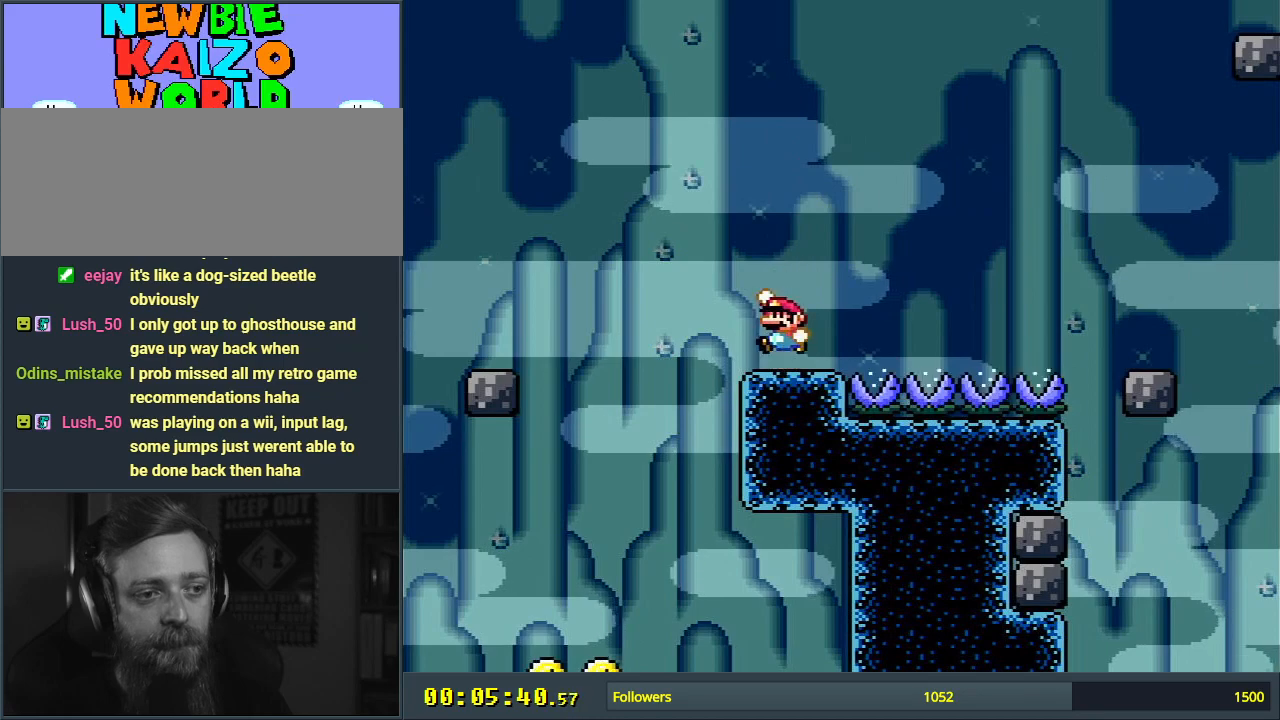
{"buttons": ["Y", "DPAD_RIGHT"], "events": [[217, "B", "up"], [483, "DPAD_RIGHT", "down"]]}
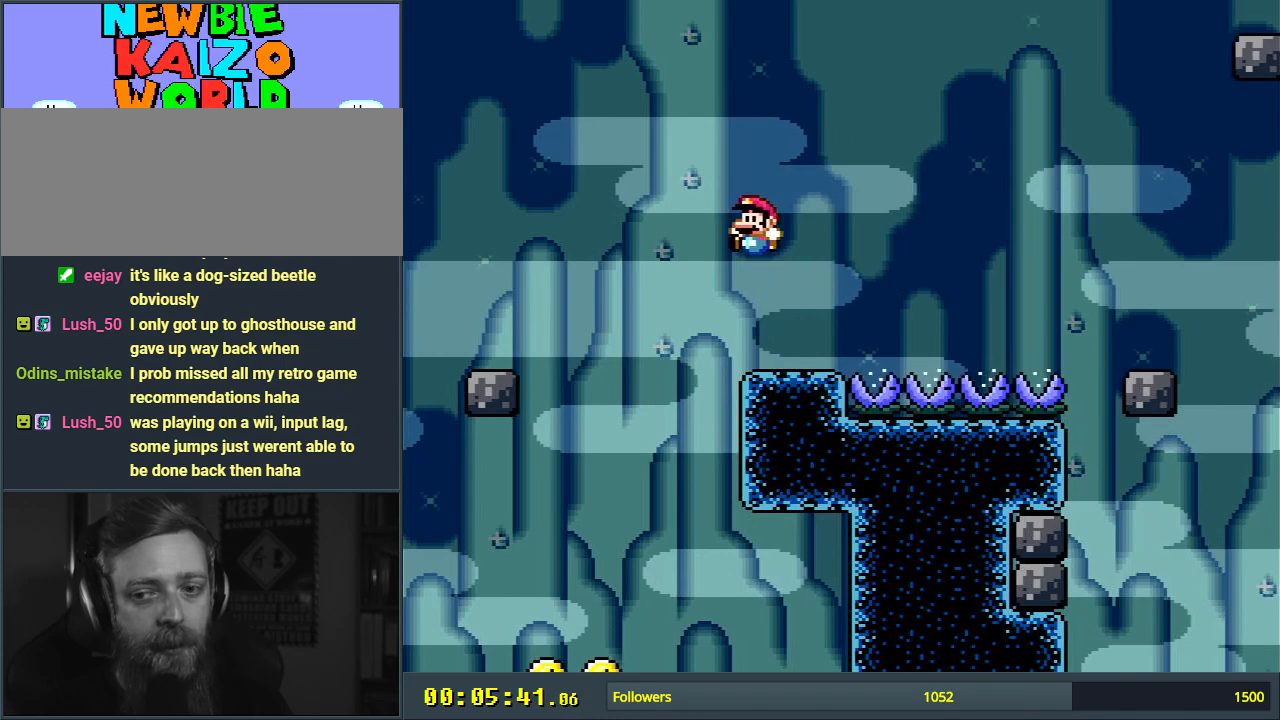
{"buttons": ["B", "Y", "DPAD_RIGHT"], "events": [[233, "B", "down"]]}
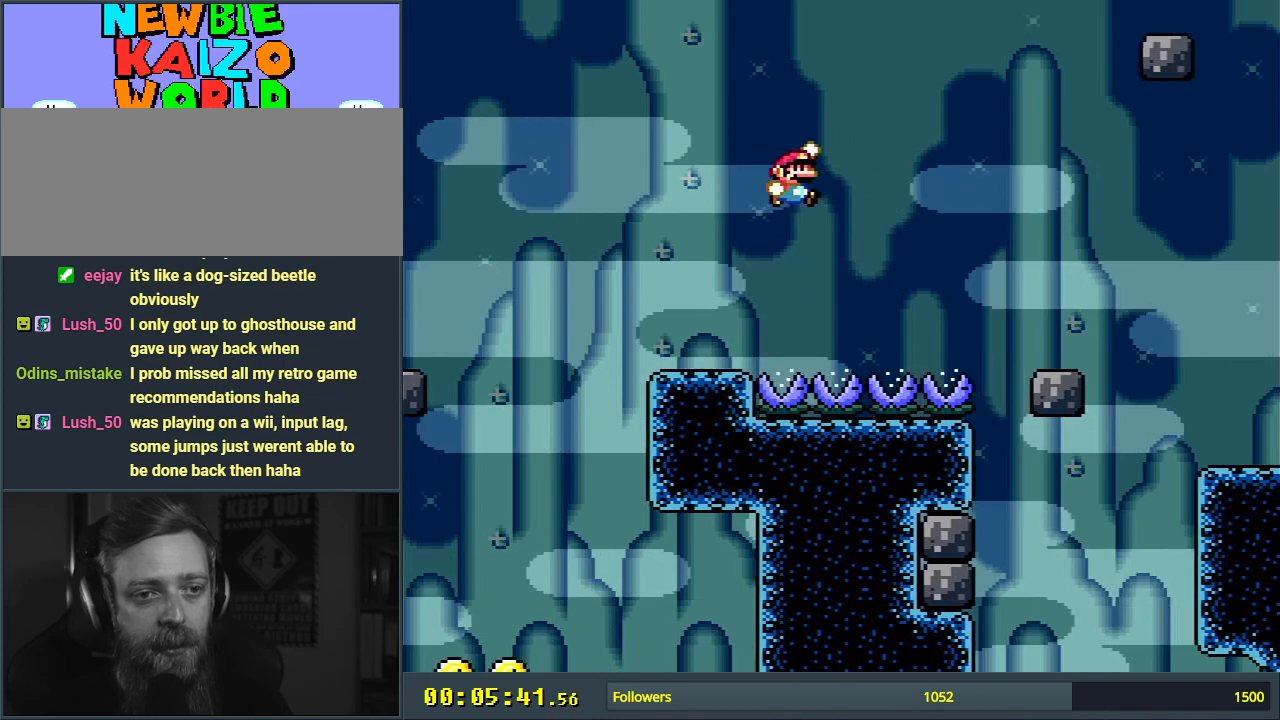
{"buttons": ["B", "Y", "DPAD_LEFT"], "events": [[250, "DPAD_RIGHT", "up"], [483, "DPAD_LEFT", "down"]]}
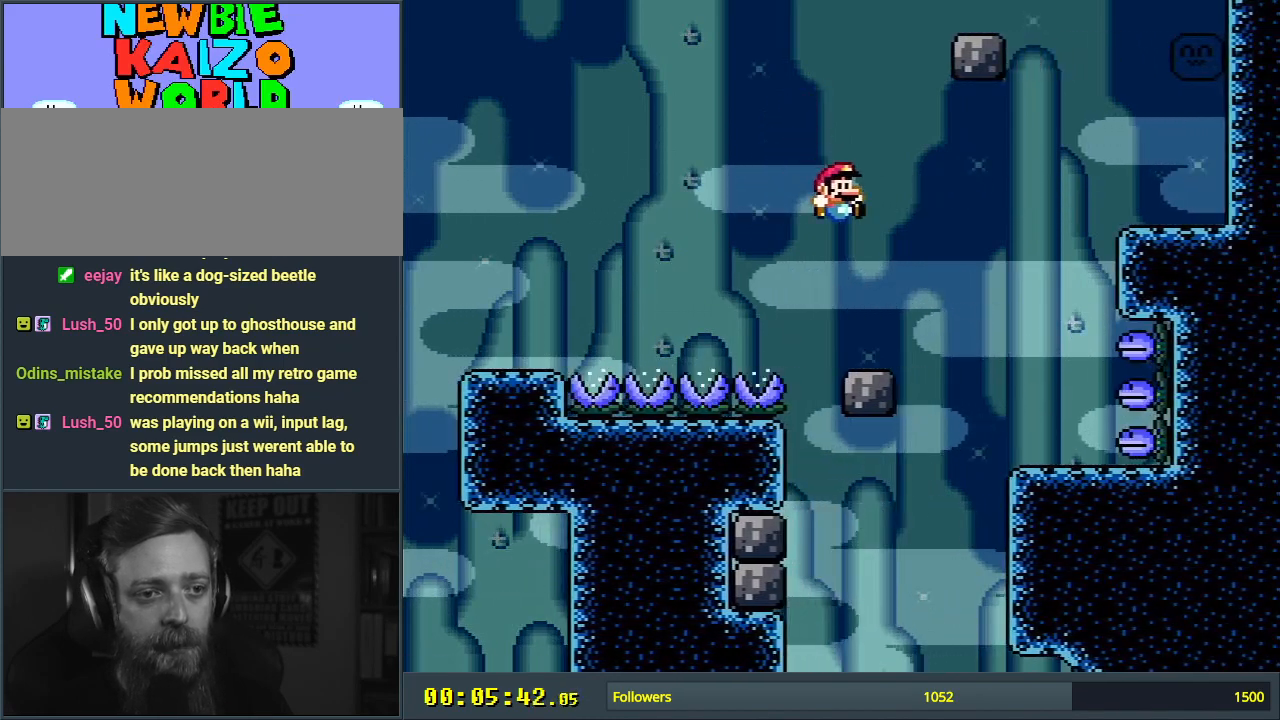
{"buttons": ["B", "Y", "DPAD_RIGHT"], "events": [[50, "B", "up"], [117, "DPAD_LEFT", "up"], [167, "DPAD_RIGHT", "down"], [233, "B", "down"]]}
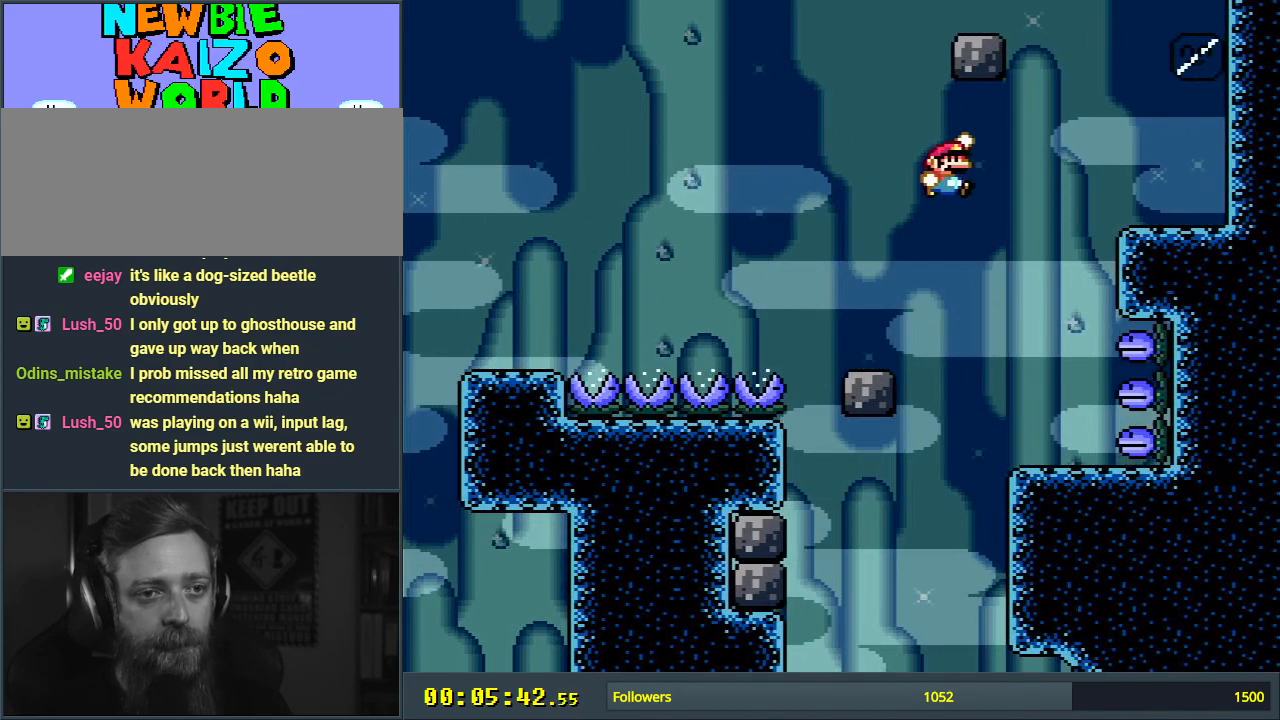
{"buttons": ["Y"], "events": [[417, "DPAD_RIGHT", "up"], [467, "B", "up"]]}
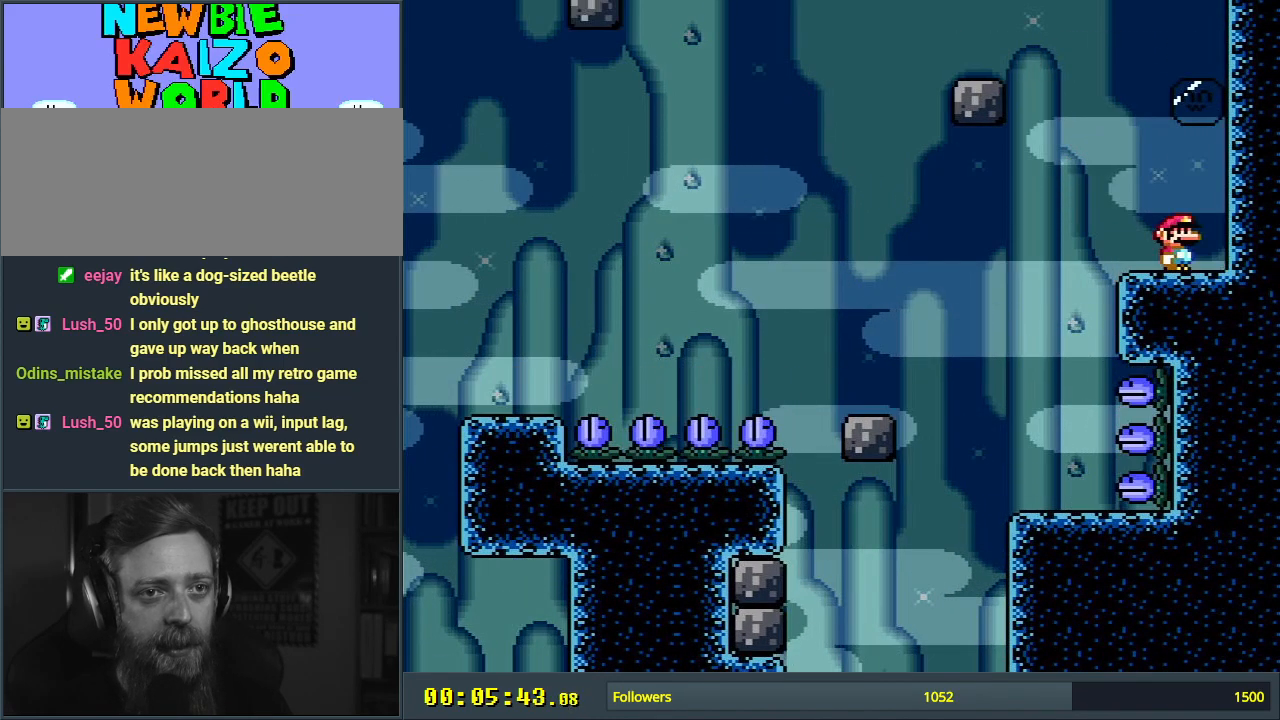
{"buttons": ["B", "Y"], "events": [[383, "B", "down"]]}
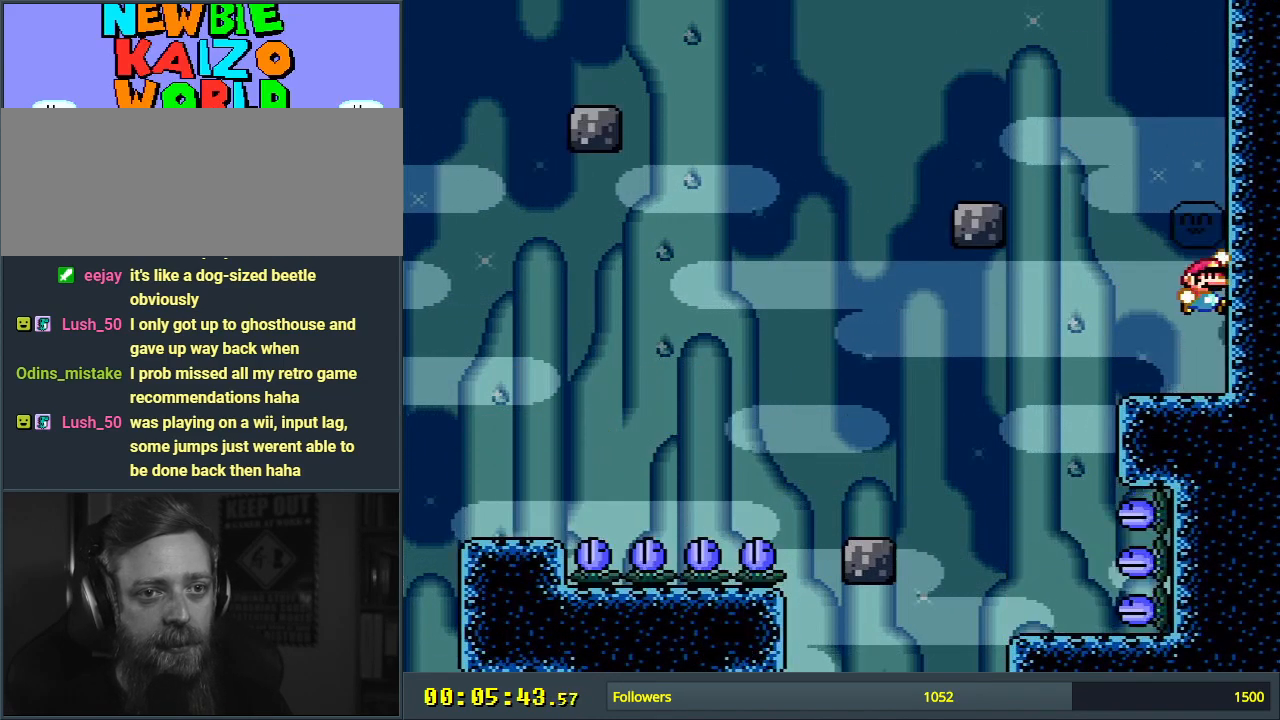
{"buttons": ["B", "Y", "DPAD_RIGHT"], "events": [[150, "B", "up"], [150, "DPAD_LEFT", "down"], [383, "B", "down"], [433, "DPAD_LEFT", "up"], [450, "DPAD_UP", "down"], [467, "DPAD_UP", "up"], [483, "DPAD_RIGHT", "down"]]}
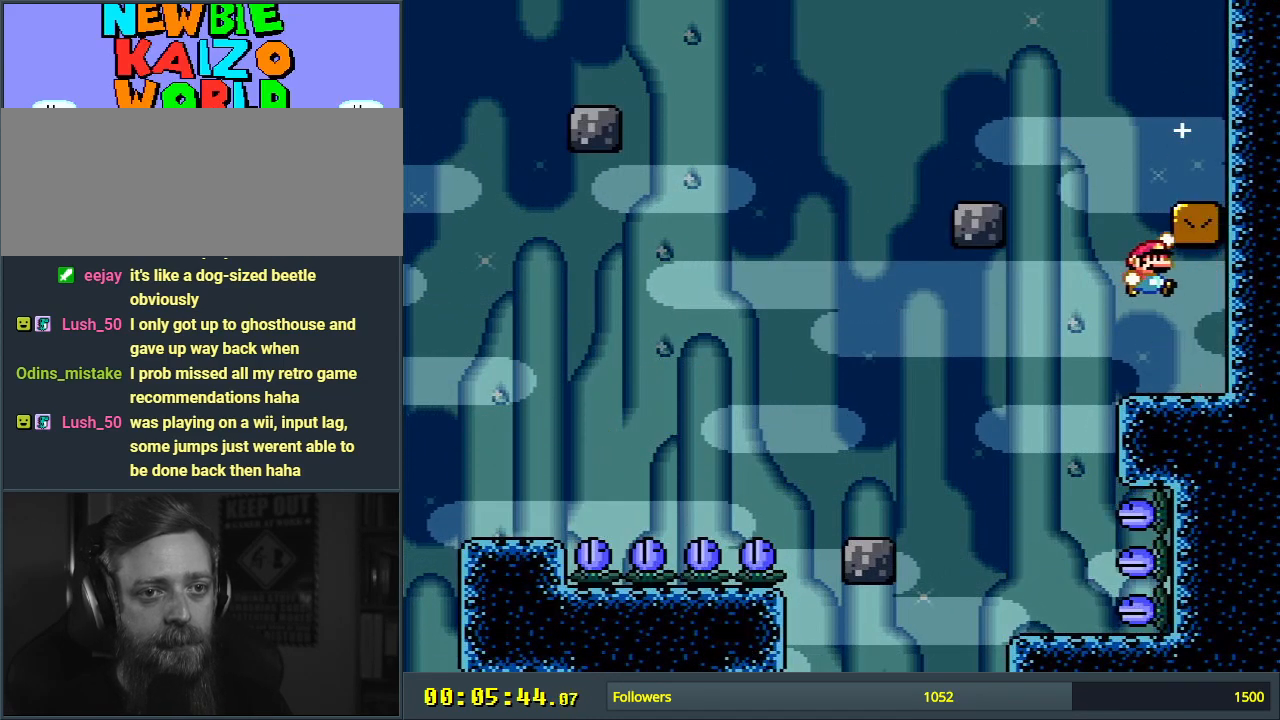
{"buttons": ["Y"], "events": [[267, "DPAD_RIGHT", "up"], [350, "B", "up"]]}
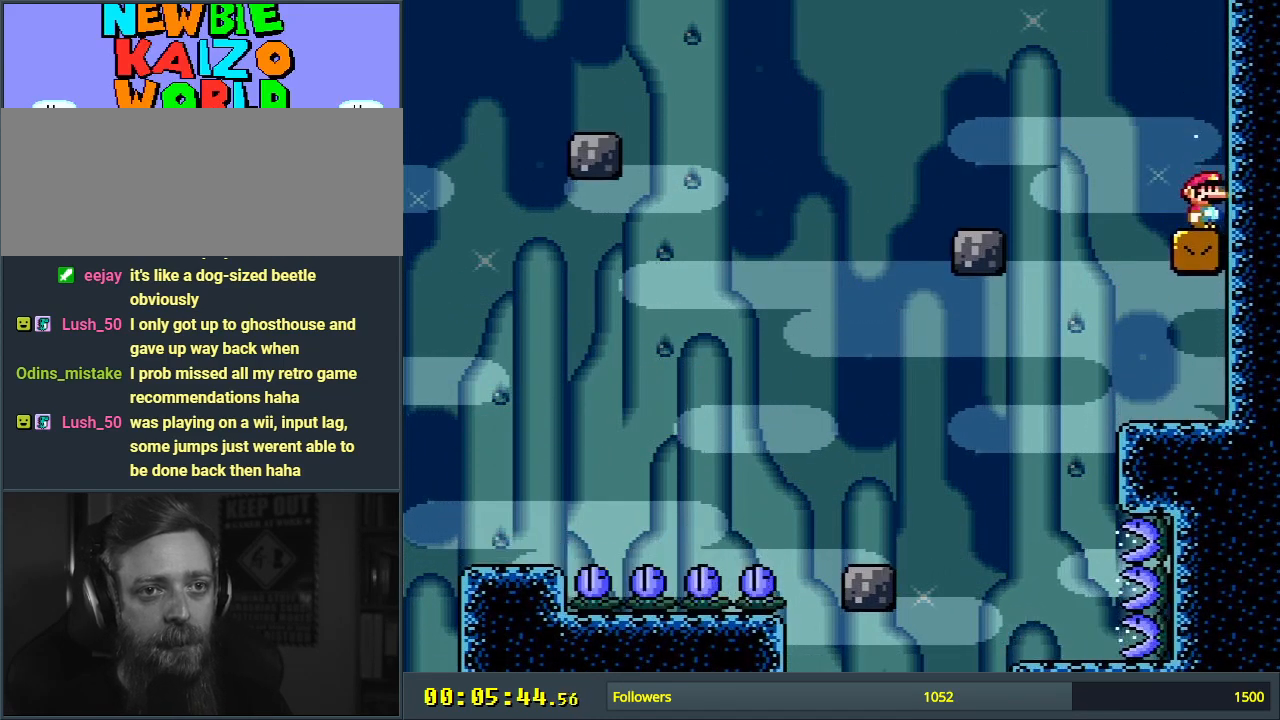
{"buttons": ["Y"], "events": []}
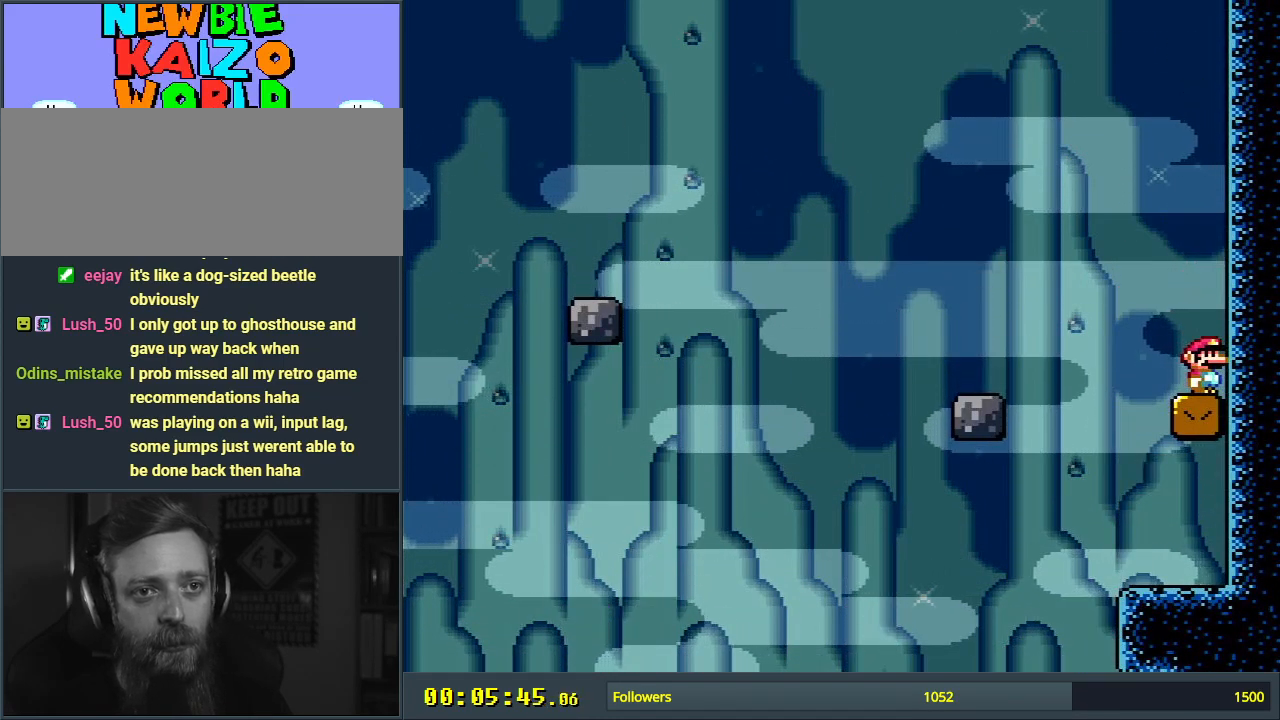
{"buttons": ["B", "Y"], "events": [[67, "DPAD_LEFT", "down"], [167, "B", "down"], [317, "B", "up"], [367, "DPAD_LEFT", "up"], [400, "B", "down"]]}
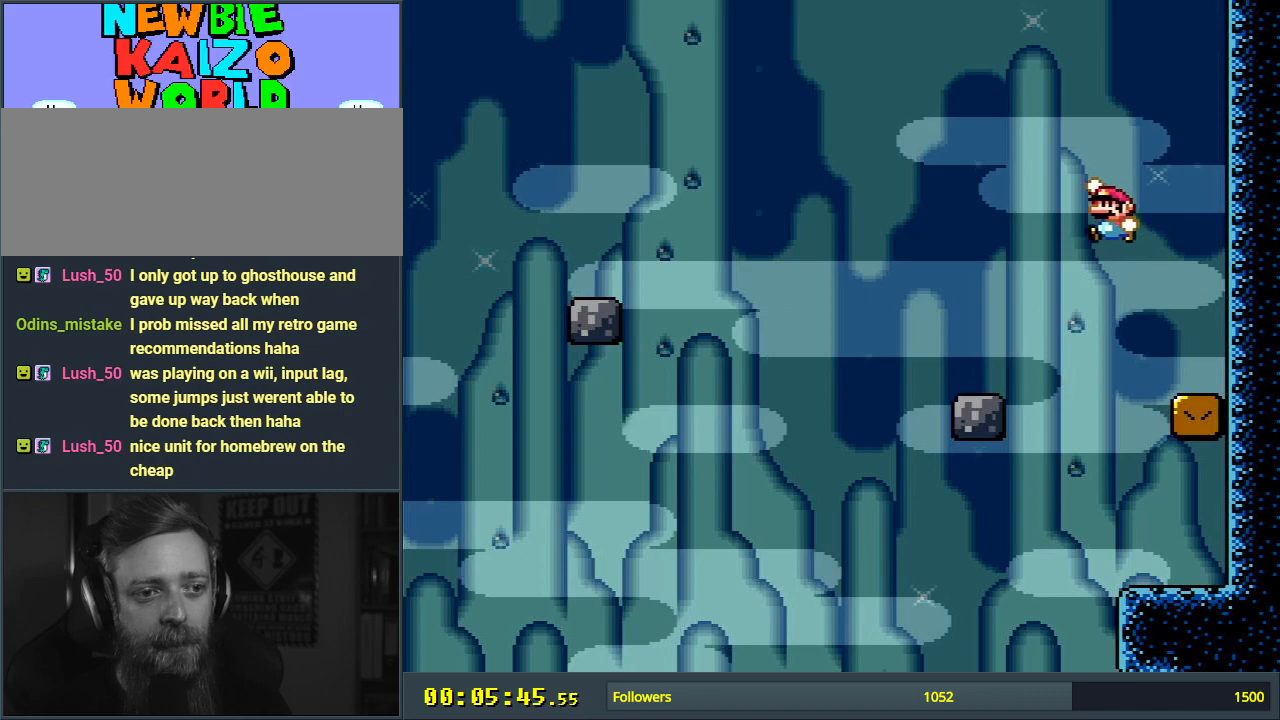
{"buttons": ["B", "Y", "DPAD_LEFT"], "events": [[83, "B", "up"], [400, "B", "down"], [400, "DPAD_LEFT", "down"]]}
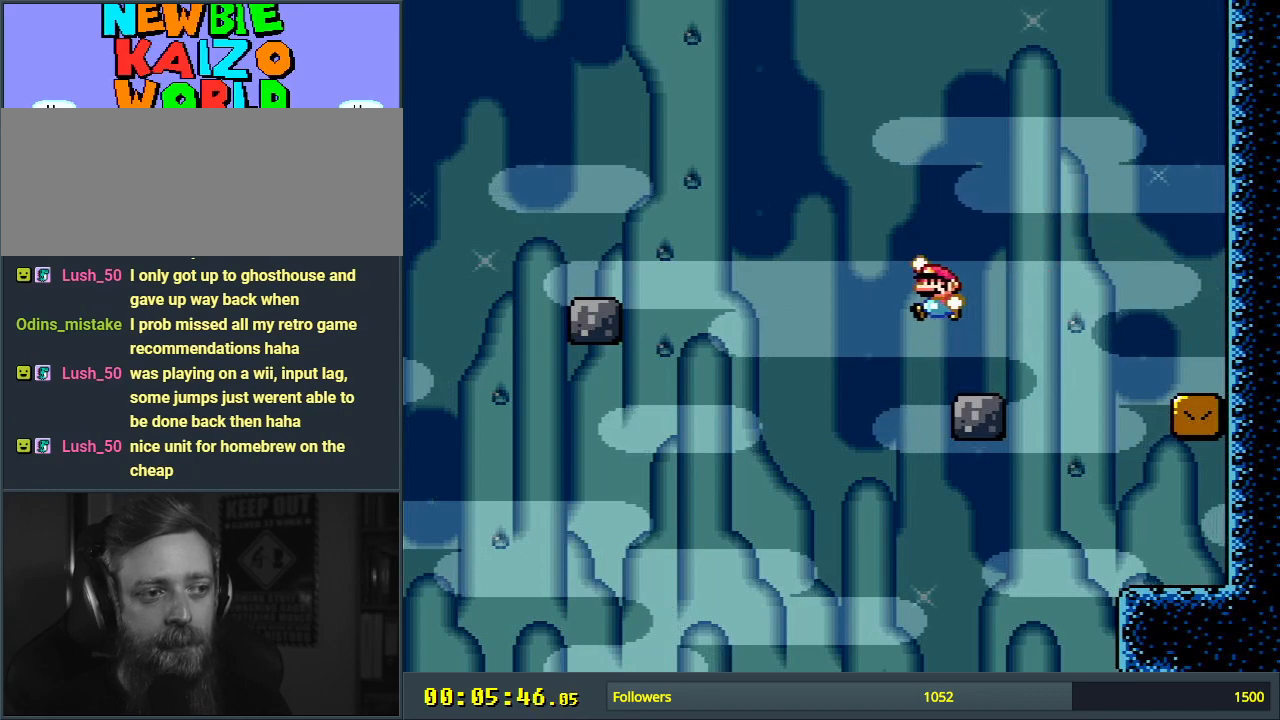
{"buttons": ["B", "Y"], "events": [[67, "DPAD_LEFT", "up"]]}
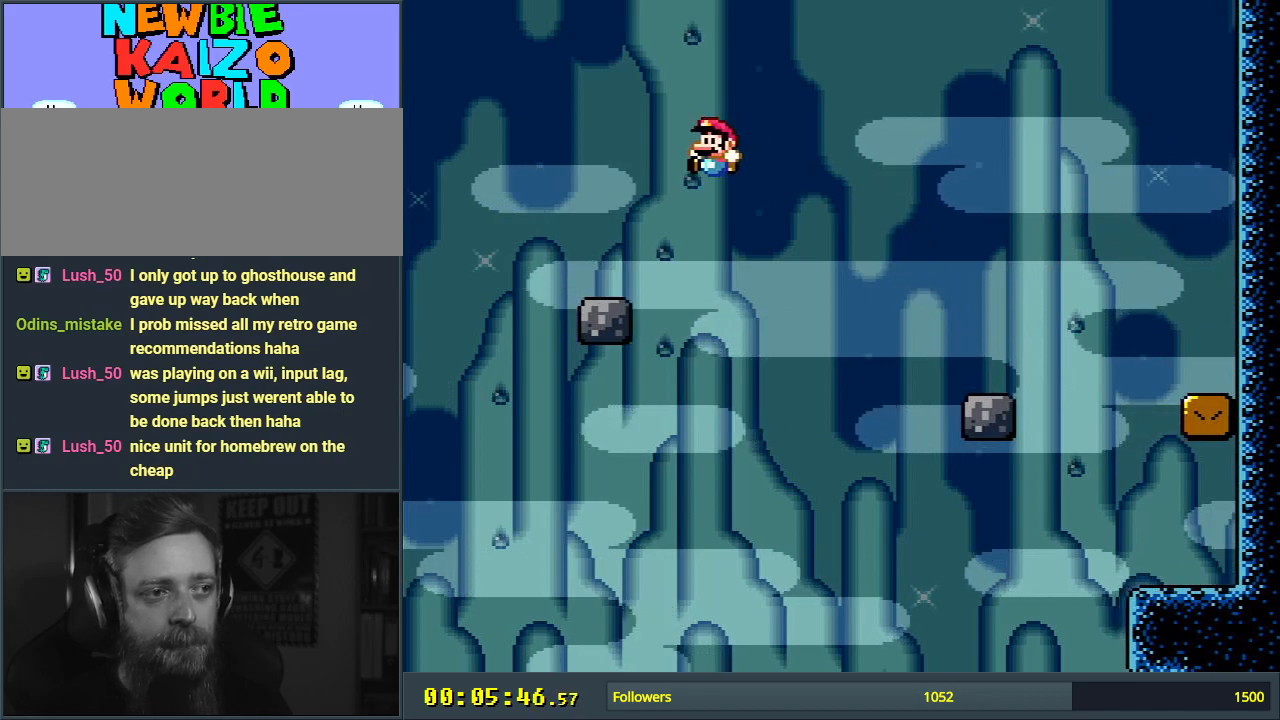
{"buttons": ["B", "Y"], "events": [[83, "DPAD_LEFT", "down"], [167, "B", "up"], [183, "DPAD_LEFT", "up"], [250, "B", "down"]]}
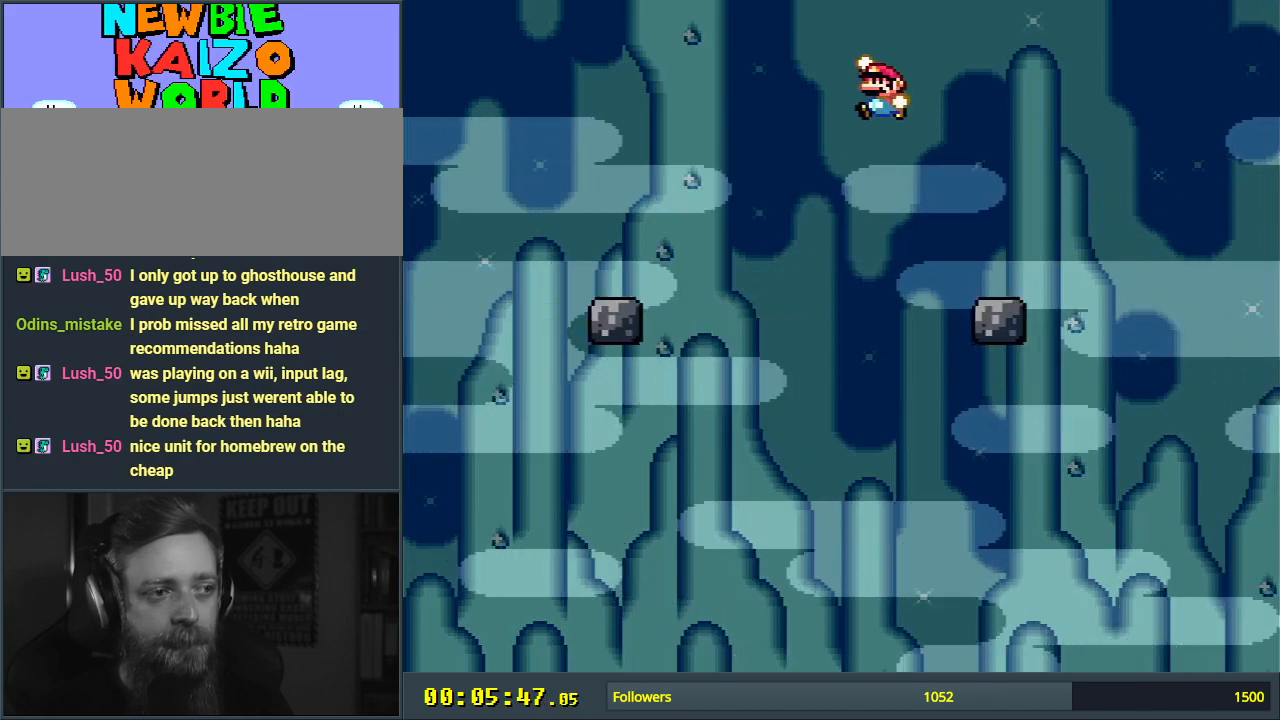
{"buttons": ["Y", "DPAD_RIGHT"], "events": [[167, "B", "up"], [300, "B", "down"], [367, "B", "up"], [500, "DPAD_RIGHT", "down"]]}
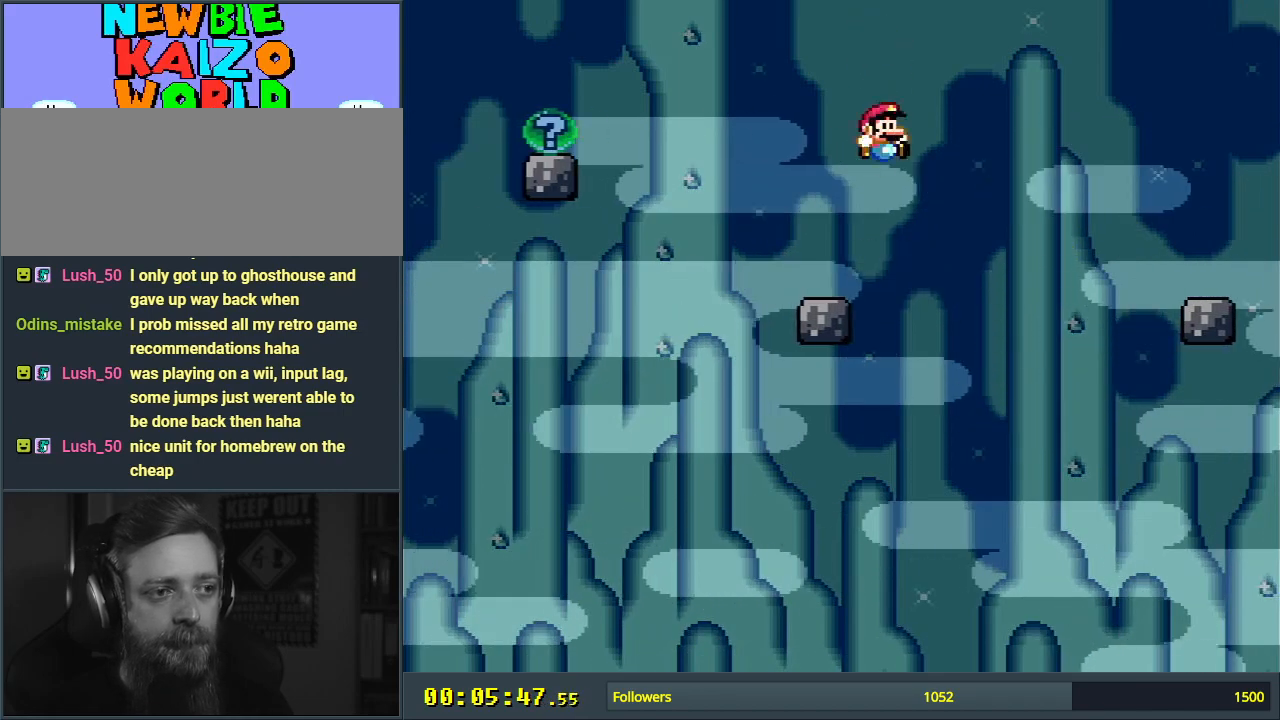
{"buttons": ["B", "Y"], "events": [[50, "DPAD_RIGHT", "up"], [133, "DPAD_LEFT", "down"], [200, "B", "down"], [417, "DPAD_LEFT", "up"]]}
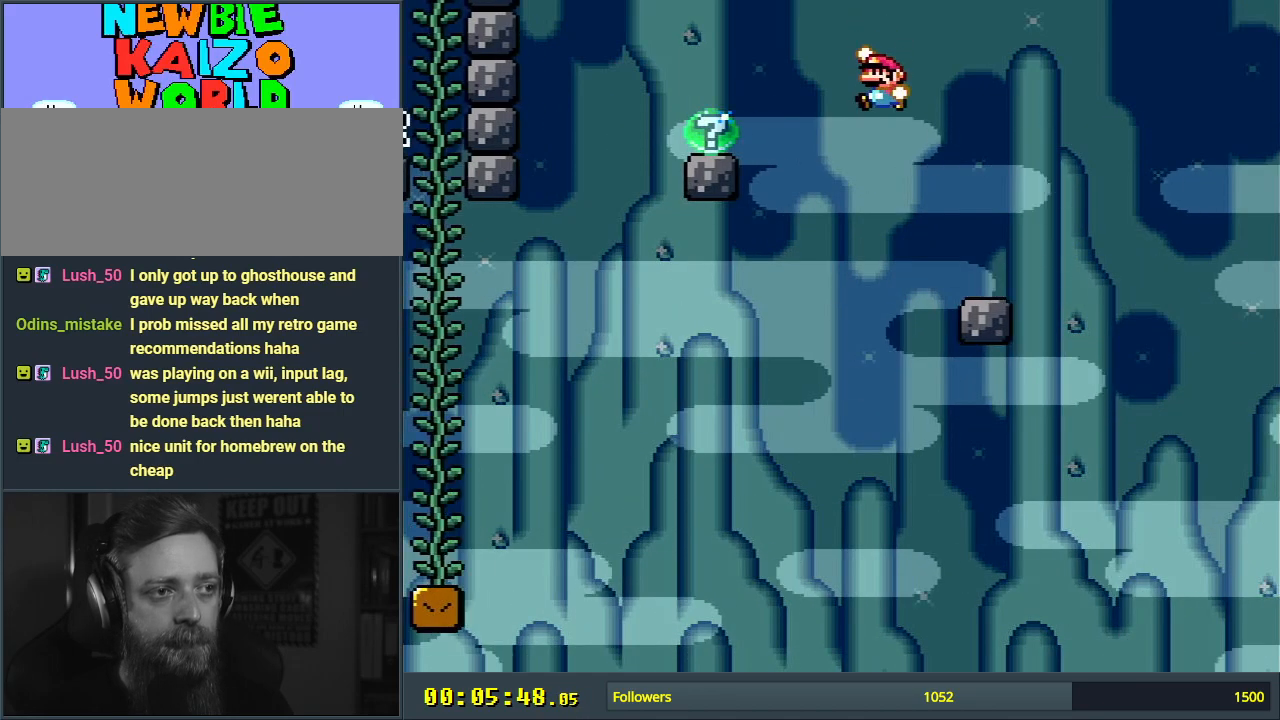
{"buttons": ["B", "Y"], "events": [[233, "DPAD_RIGHT", "down"], [283, "DPAD_UP", "down"], [317, "DPAD_UP", "up"], [417, "DPAD_RIGHT", "up"]]}
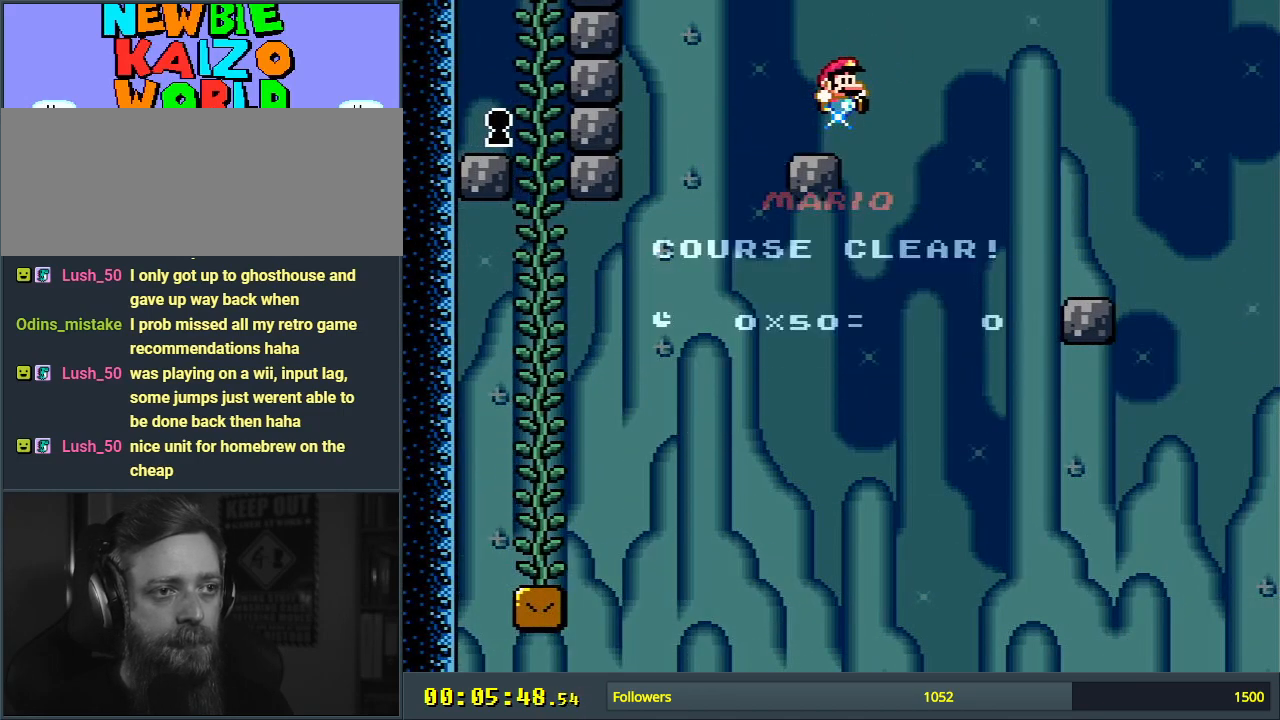
{"buttons": ["B", "Y"], "events": []}
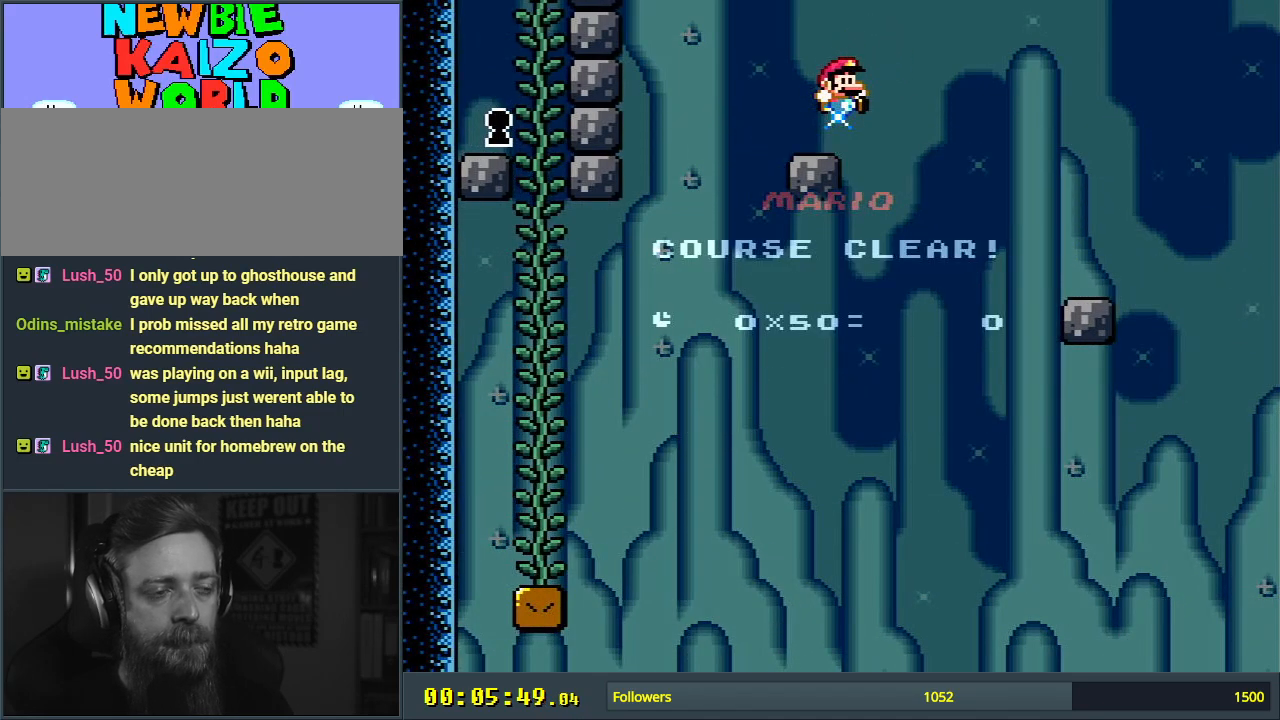
{"buttons": ["A"], "events": [[17, "Y", "up"], [67, "B", "up"], [300, "A", "down"], [400, "A", "up"], [500, "A", "down"]]}
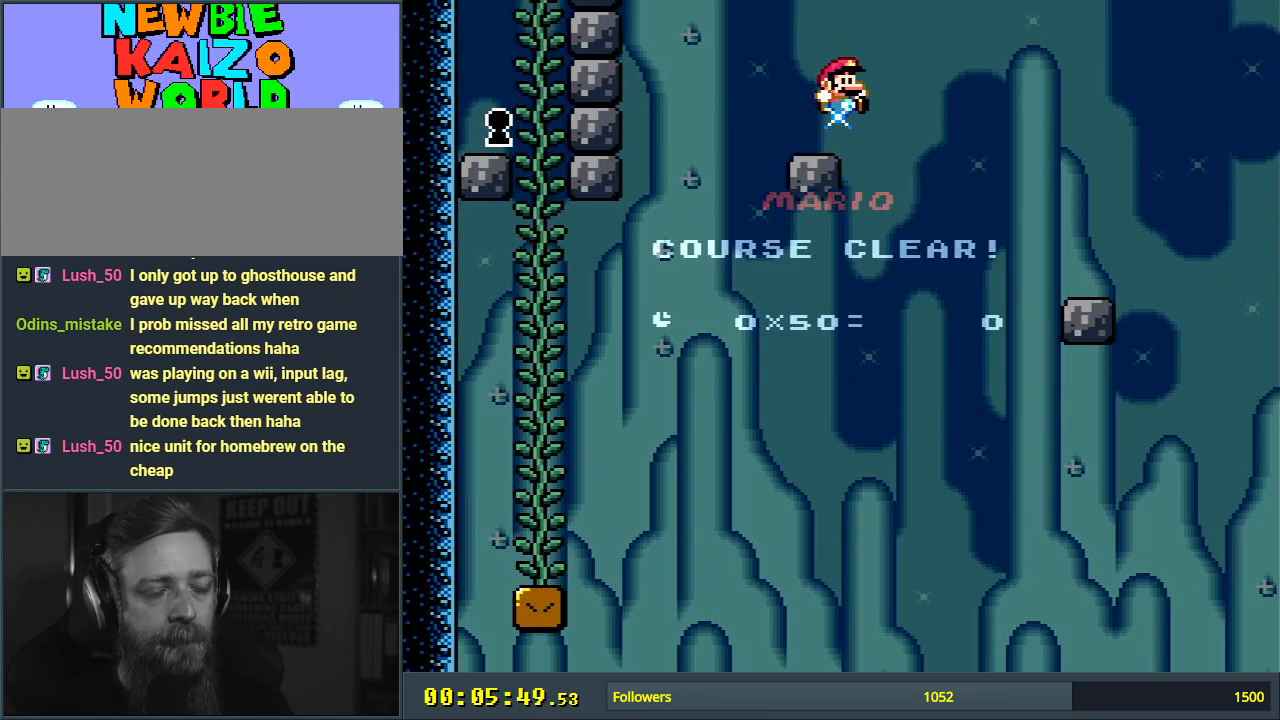
{"buttons": [], "events": [[117, "A", "up"], [300, "A", "down"], [417, "A", "up"]]}